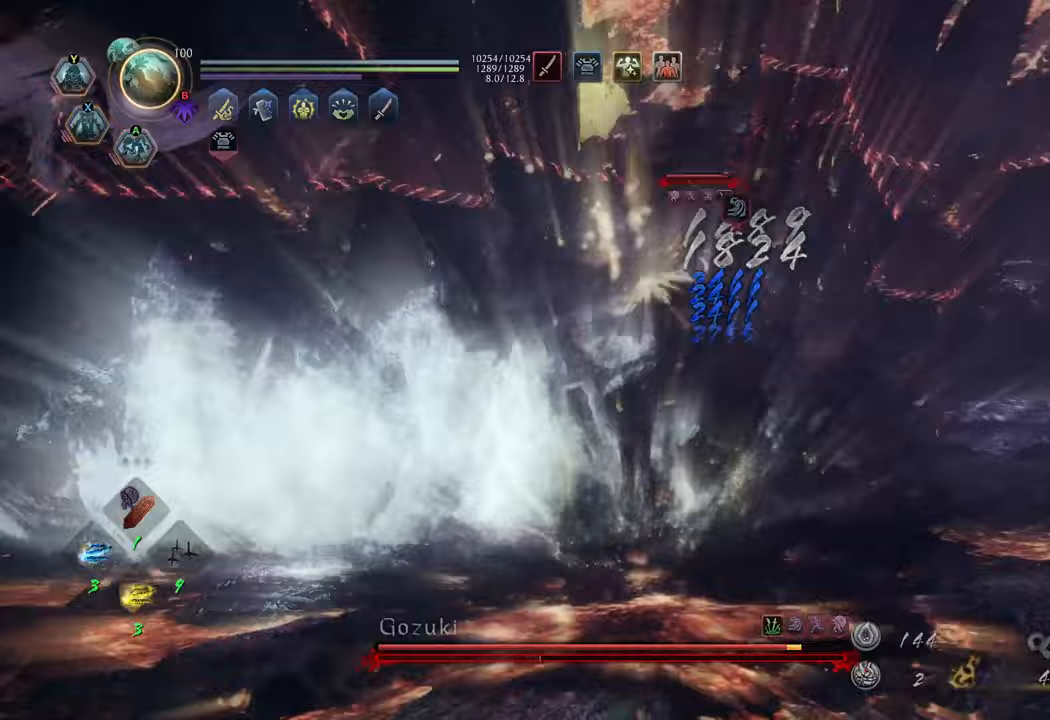
Gameplay with a controller (Xbox layout); each line is a JSON object with the inputs held at the frame after it. "events" lists button and stick changes between this image and that frame as [ms after this image, input, new state], when the widget could be followed in between. Not read: L3.
{"buttons": ["X", "R2"], "left_stick": "up", "right_stick": "center", "events": [[67, "X", "up"], [167, "X", "down"], [217, "X", "up"], [300, "X", "down"], [383, "X", "up"], [467, "X", "down"]]}
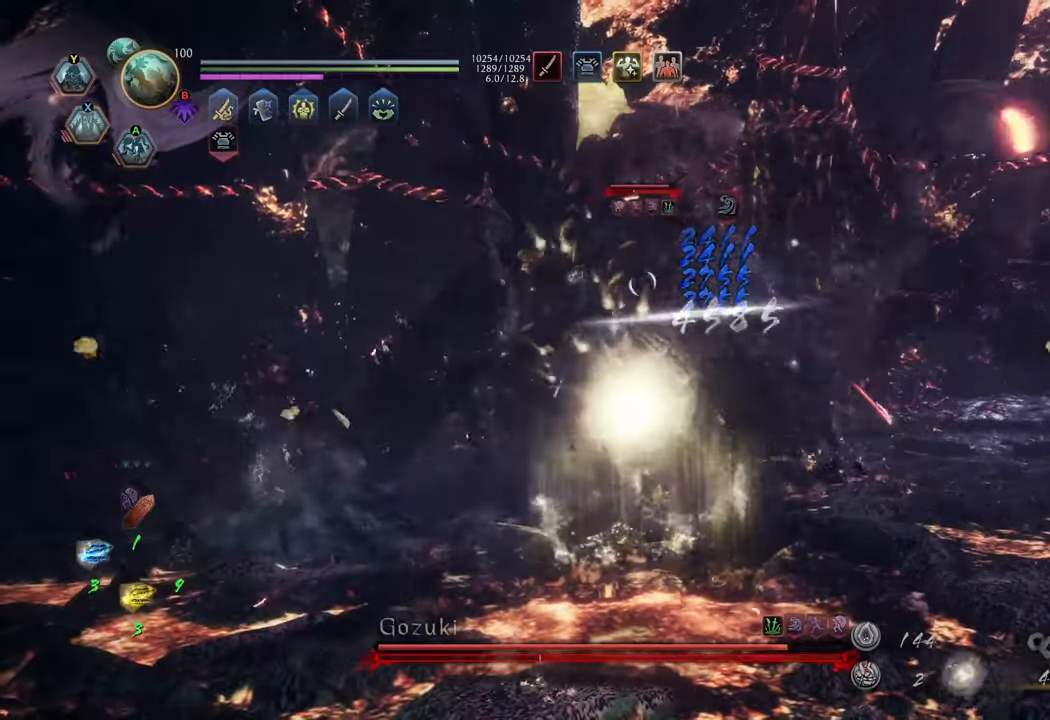
{"buttons": [], "left_stick": "up", "right_stick": "center", "events": [[33, "X", "up"], [150, "R2", "up"]]}
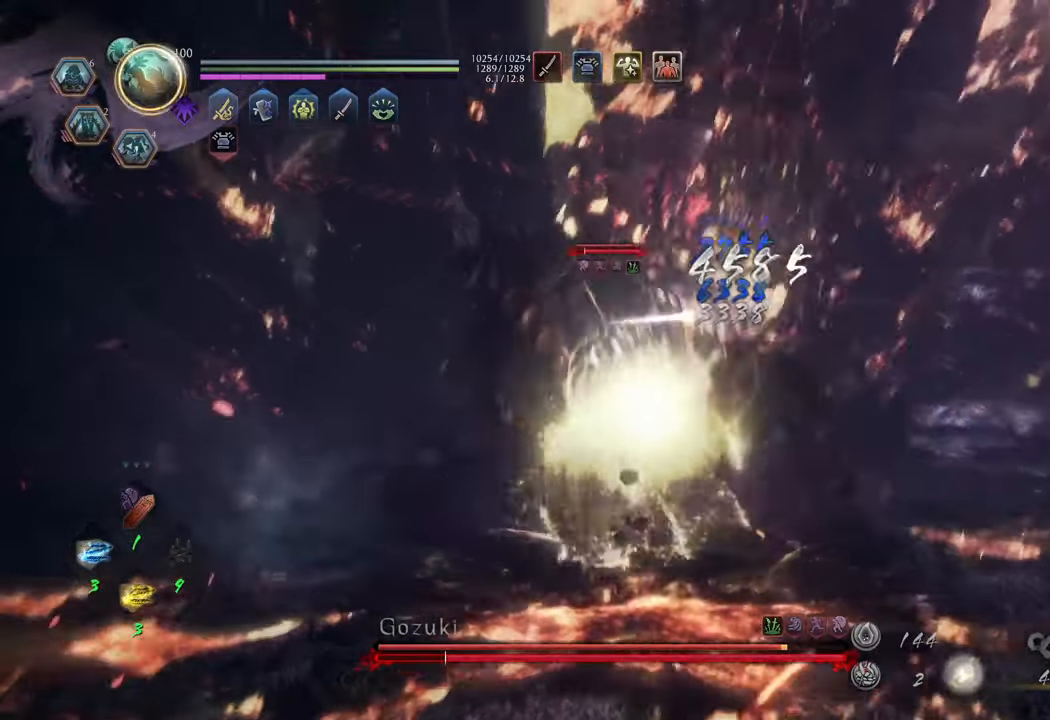
{"buttons": [], "left_stick": "up", "right_stick": "center", "events": []}
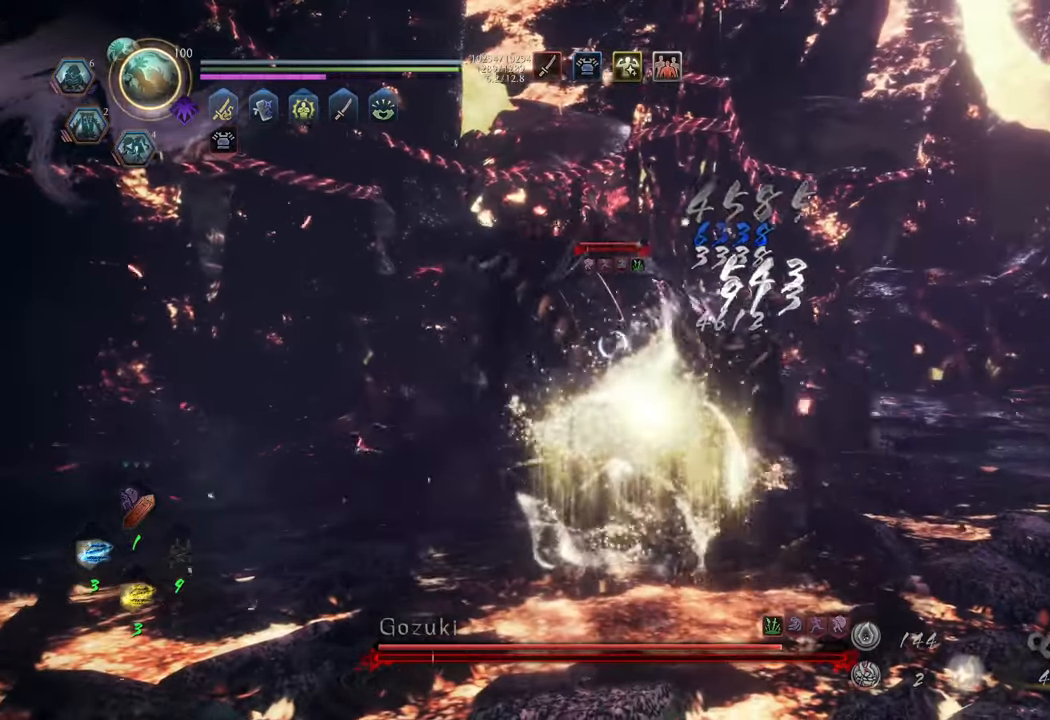
{"buttons": [], "left_stick": "up", "right_stick": "center", "events": []}
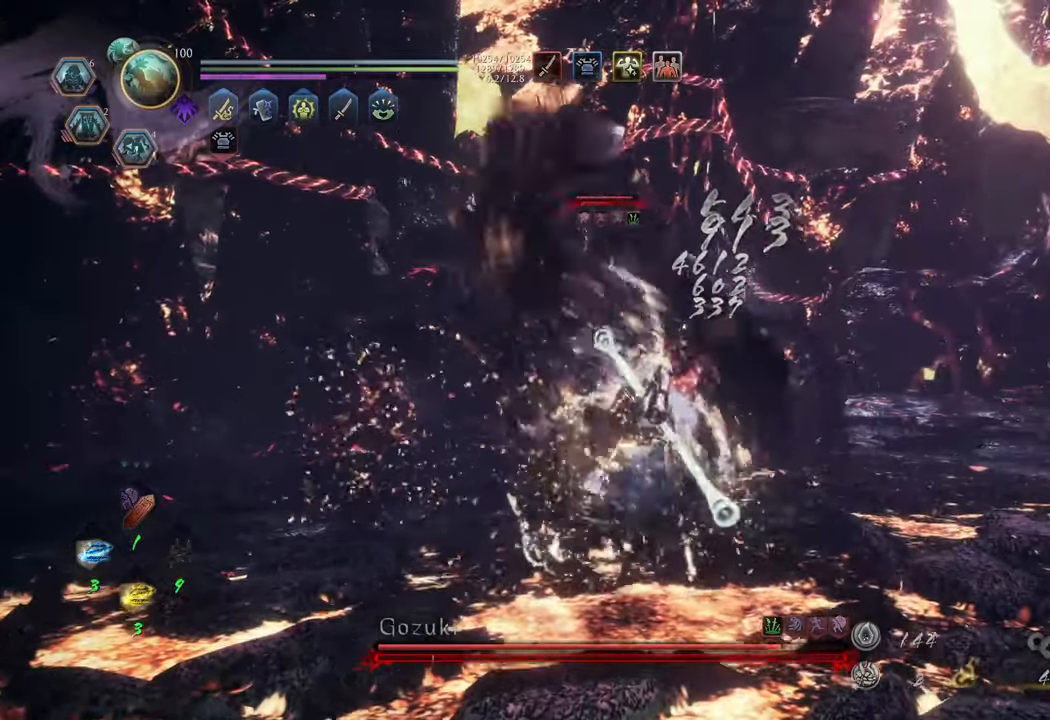
{"buttons": [], "left_stick": "up", "right_stick": "center", "events": [[83, "DPAD_DOWN", "down"], [183, "DPAD_DOWN", "up"], [233, "DPAD_DOWN", "down"], [333, "DPAD_DOWN", "up"]]}
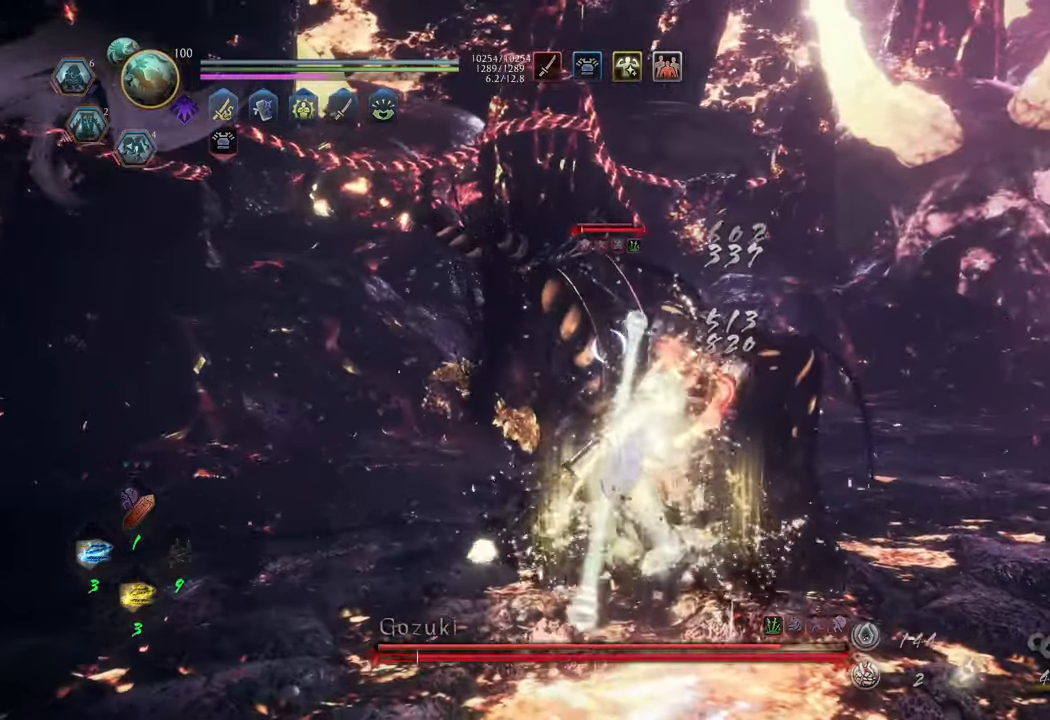
{"buttons": ["R2"], "left_stick": "up-left", "right_stick": "center", "events": [[17, "left_stick", "up-left"], [217, "R2", "down"], [217, "X", "down"], [333, "X", "up"], [400, "X", "down"], [483, "X", "up"]]}
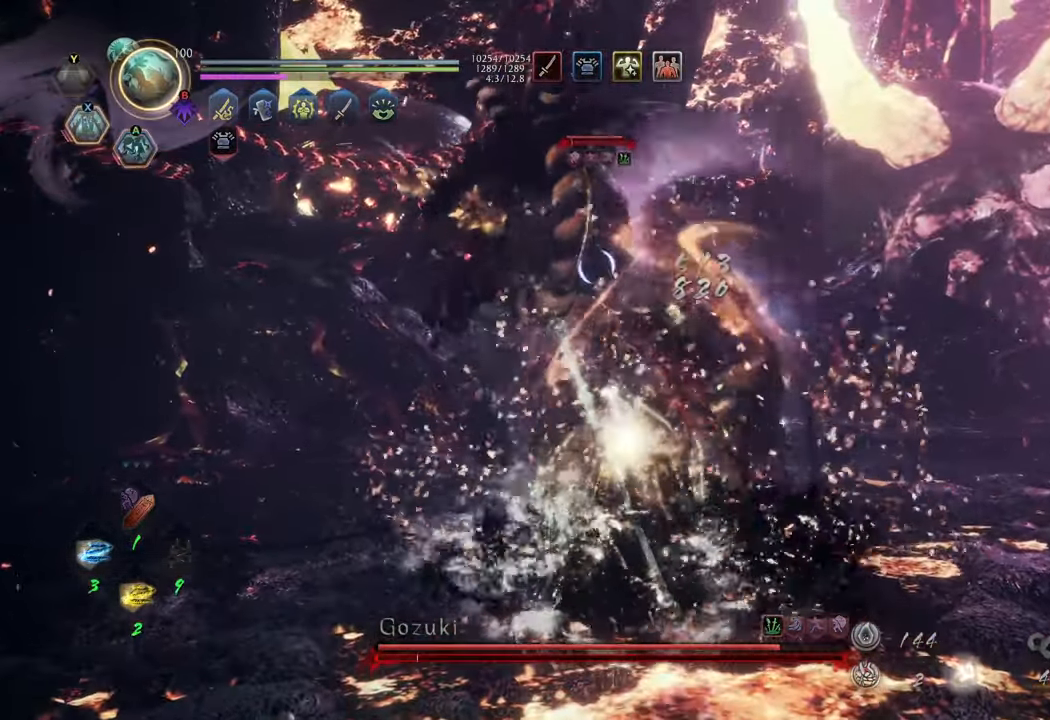
{"buttons": ["R2"], "left_stick": "up-left", "right_stick": "center", "events": [[67, "X", "down"], [150, "X", "up"], [233, "X", "down"], [317, "X", "up"], [383, "X", "down"], [483, "X", "up"]]}
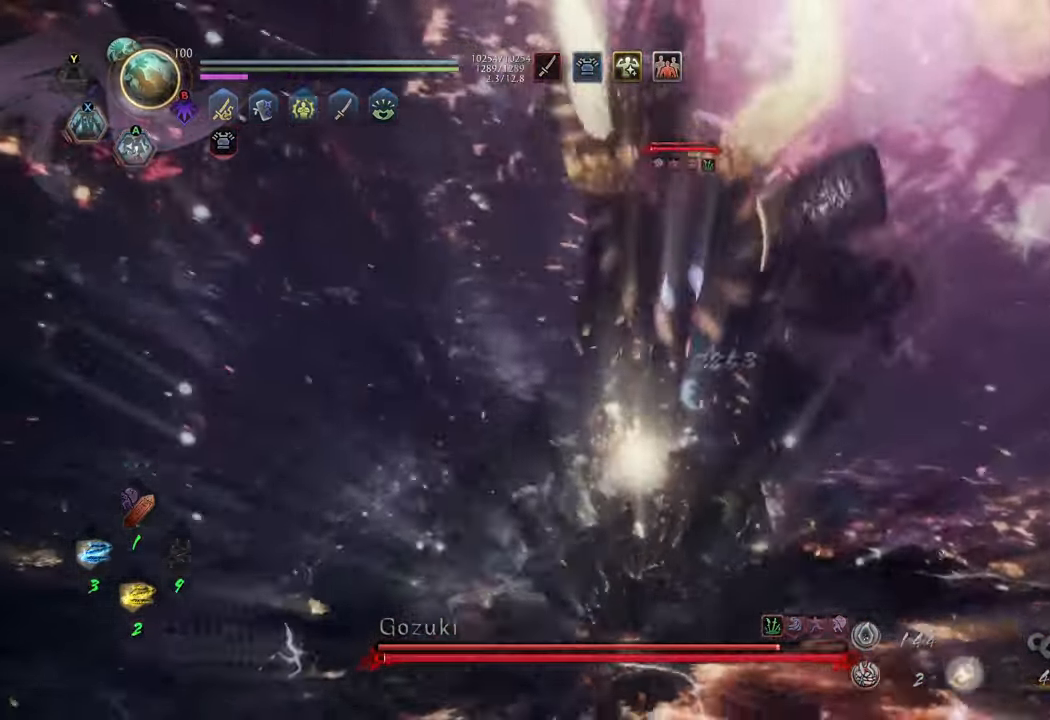
{"buttons": ["R2"], "left_stick": "up-left", "right_stick": "center", "events": [[50, "X", "down"], [133, "X", "up"], [217, "X", "down"], [317, "X", "up"], [383, "X", "down"], [467, "X", "up"]]}
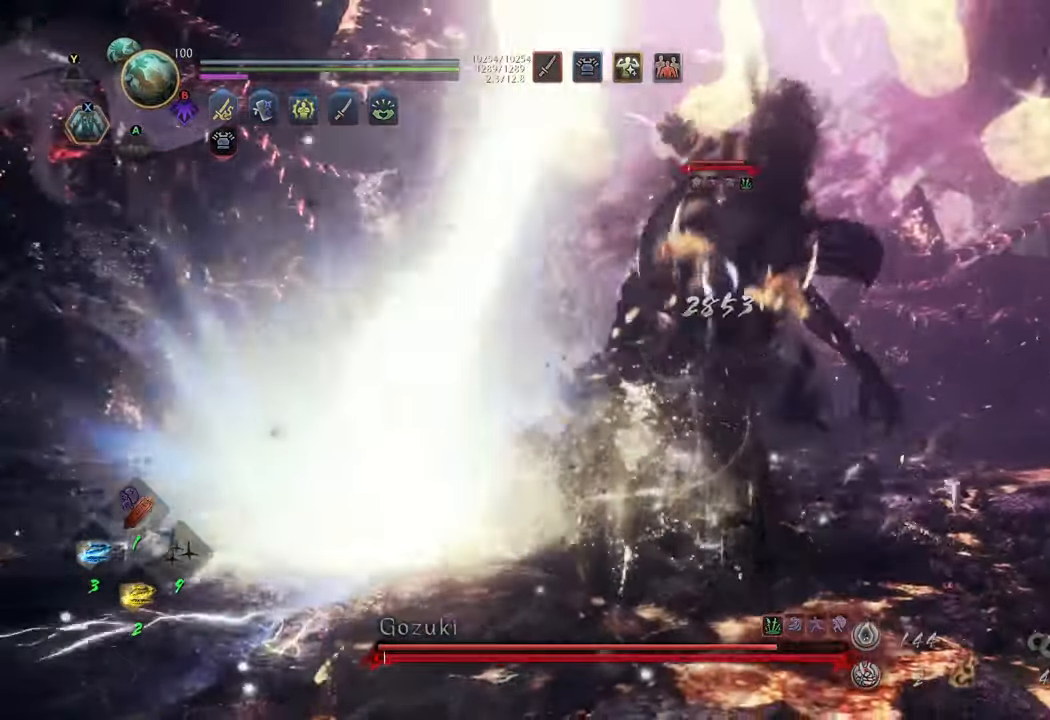
{"buttons": ["R2"], "left_stick": "up", "right_stick": "center", "events": [[50, "X", "down"], [117, "X", "up"], [217, "X", "down"], [283, "X", "up"], [333, "left_stick", "up"], [350, "X", "down"], [433, "X", "up"]]}
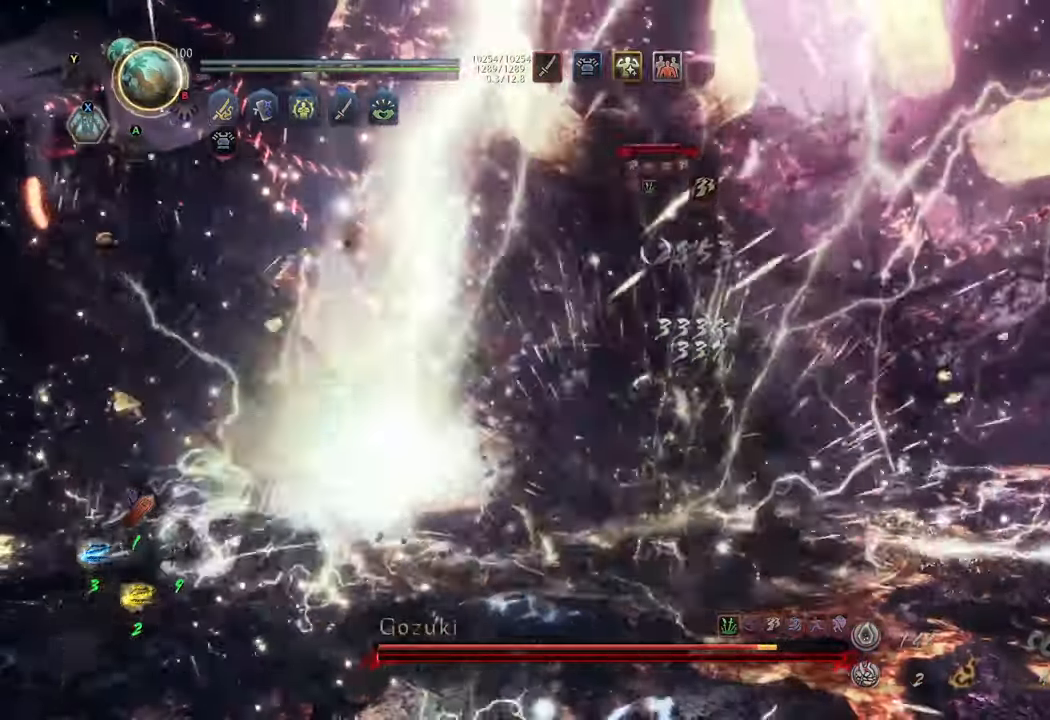
{"buttons": [], "left_stick": "up", "right_stick": "center", "events": [[183, "R2", "up"]]}
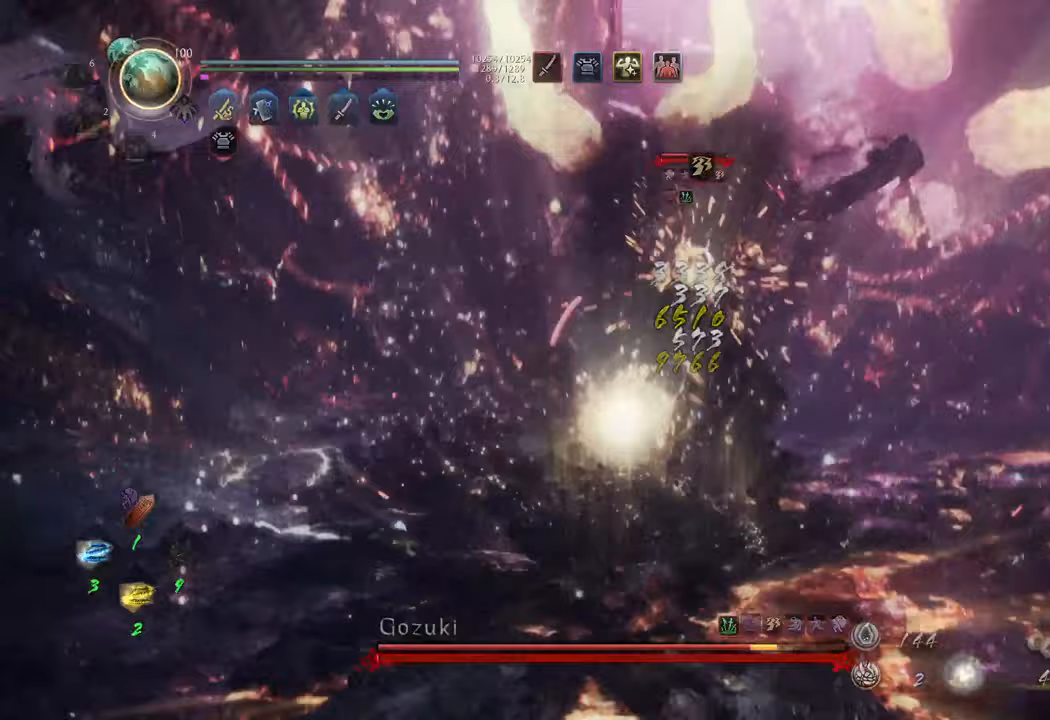
{"buttons": [], "left_stick": "up-left", "right_stick": "center", "events": [[267, "left_stick", "up-left"]]}
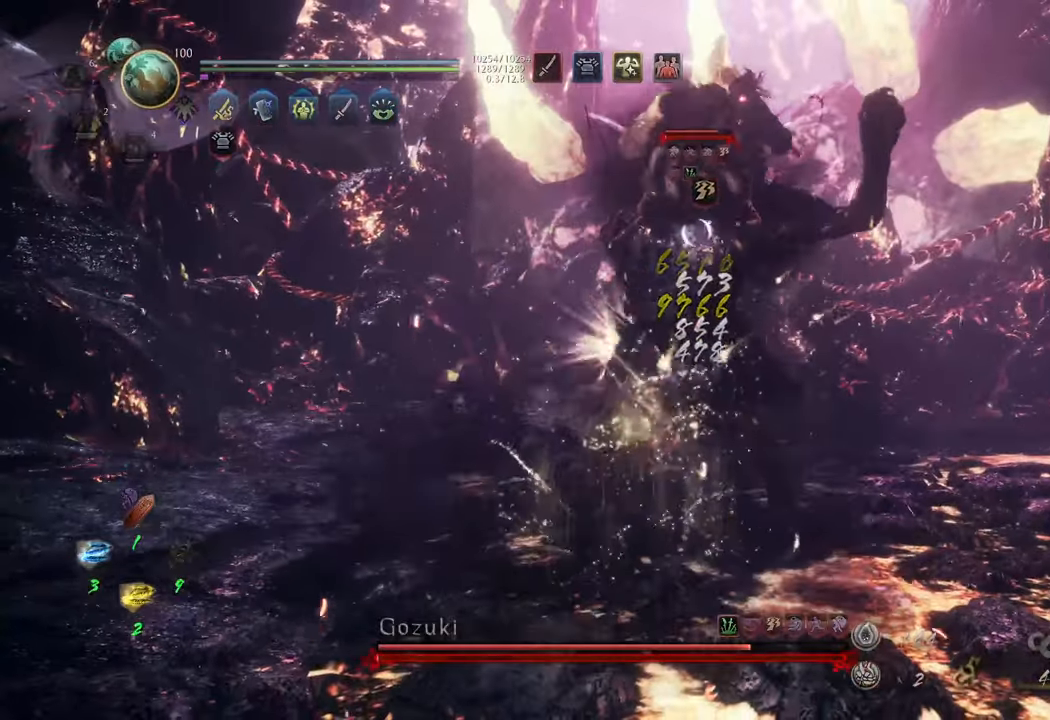
{"buttons": ["DPAD_LEFT"], "left_stick": "up", "right_stick": "center", "events": [[50, "left_stick", "up"], [250, "DPAD_LEFT", "down"], [400, "DPAD_LEFT", "up"], [483, "DPAD_LEFT", "down"]]}
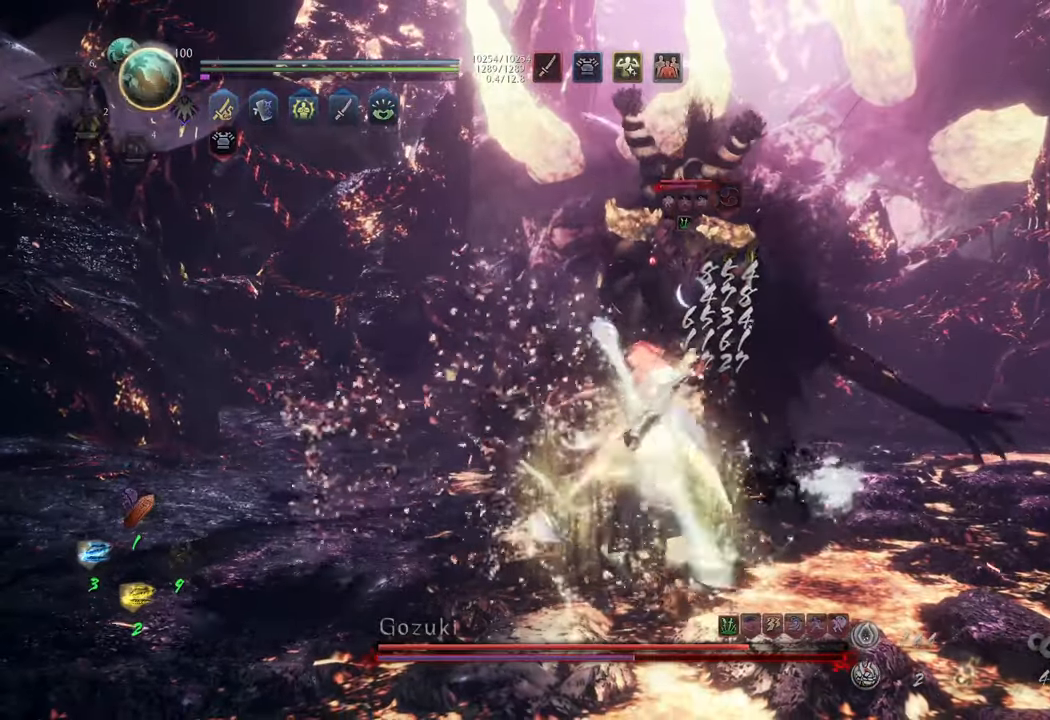
{"buttons": [], "left_stick": "up", "right_stick": "center", "events": [[117, "DPAD_LEFT", "up"], [133, "DPAD_LEFT", "down"], [267, "DPAD_LEFT", "up"]]}
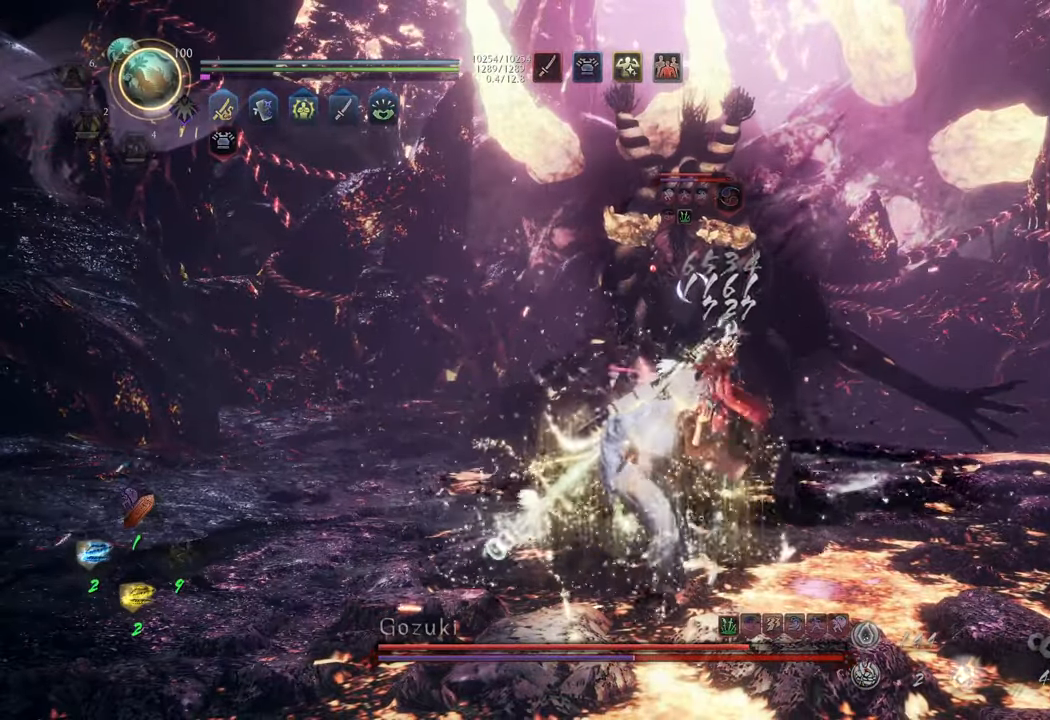
{"buttons": [], "left_stick": "up-left", "right_stick": "center", "events": [[167, "left_stick", "up-left"], [200, "B", "down"], [200, "R2", "down"], [367, "B", "up"], [467, "R2", "up"]]}
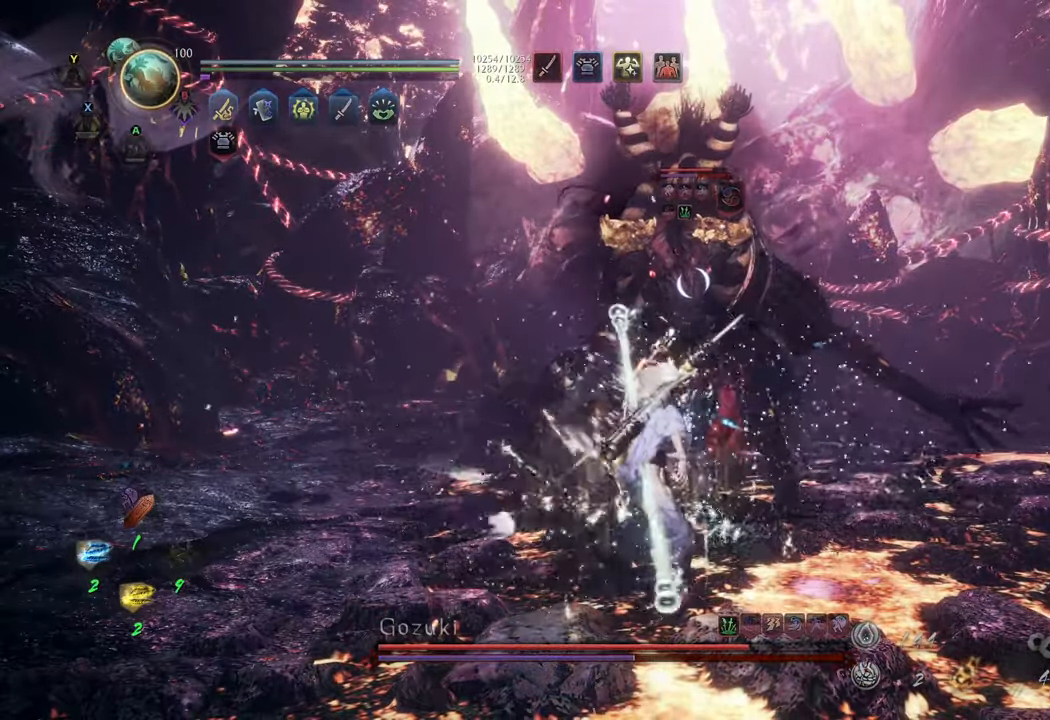
{"buttons": ["A"], "left_stick": "up-left", "right_stick": "center", "events": [[283, "A", "down"]]}
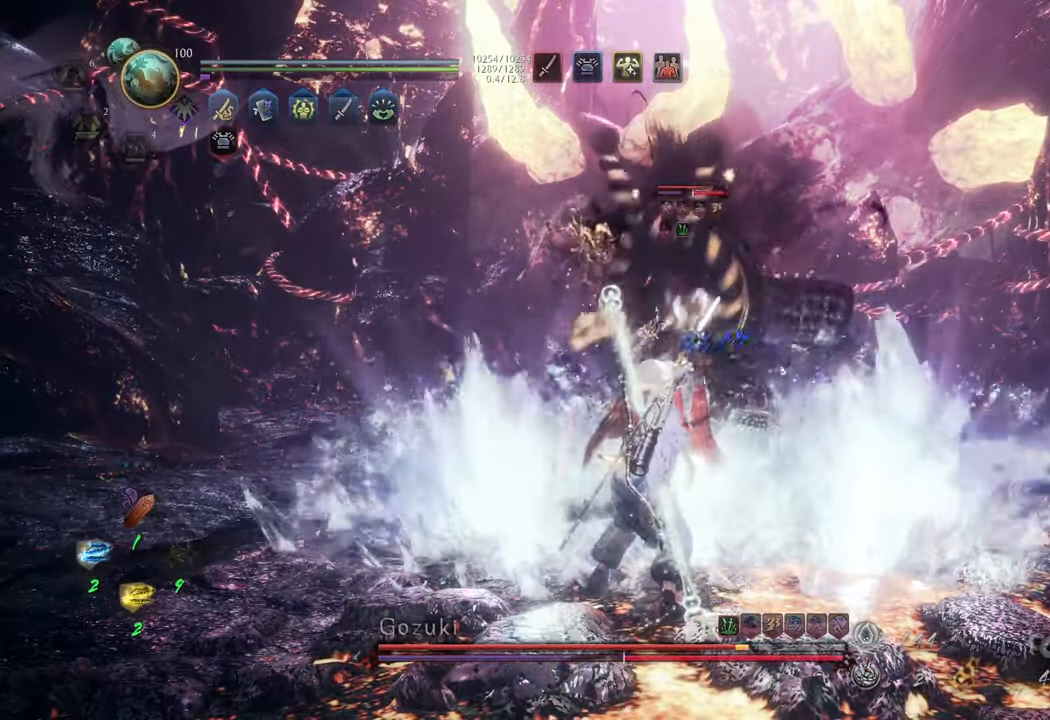
{"buttons": ["A"], "left_stick": "up-left", "right_stick": "center", "events": [[50, "left_stick", "up"], [300, "left_stick", "up-left"]]}
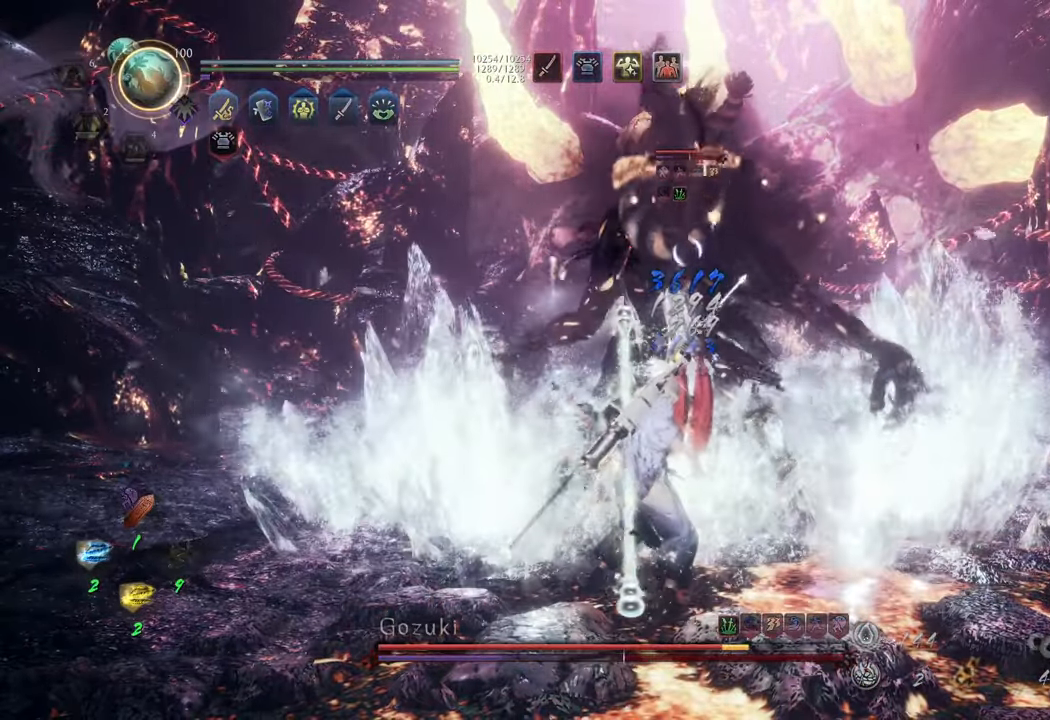
{"buttons": ["A"], "left_stick": "up-left", "right_stick": "center", "events": [[67, "left_stick", "up"], [333, "left_stick", "up-left"]]}
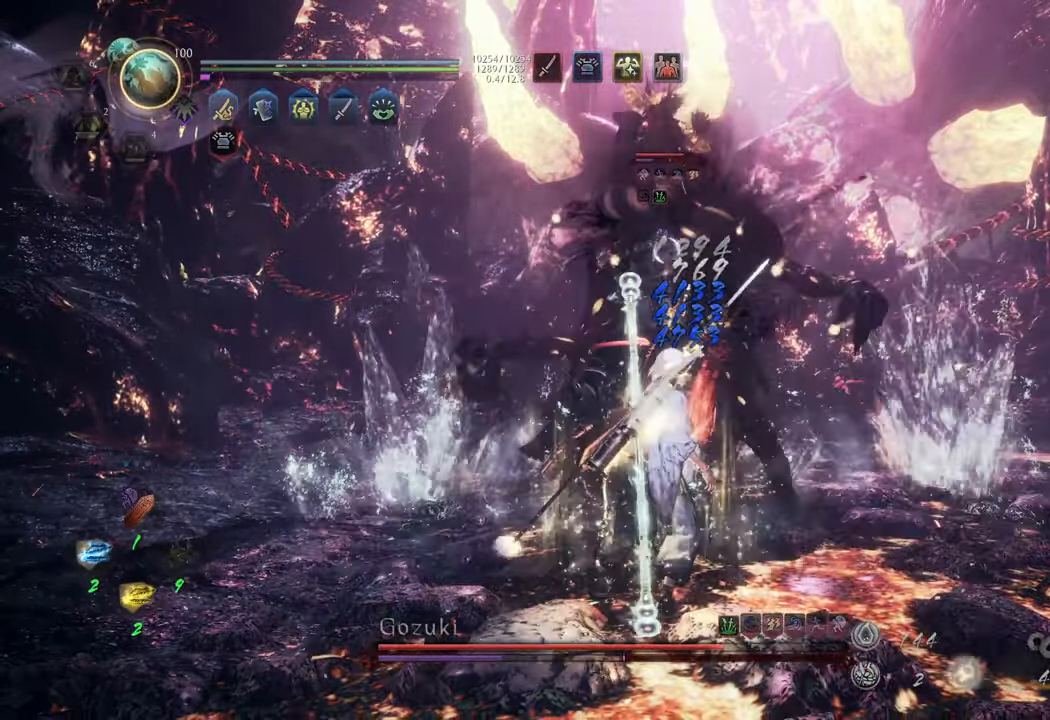
{"buttons": ["A"], "left_stick": "up-left", "right_stick": "center", "events": [[67, "left_stick", "up"], [300, "left_stick", "up-left"]]}
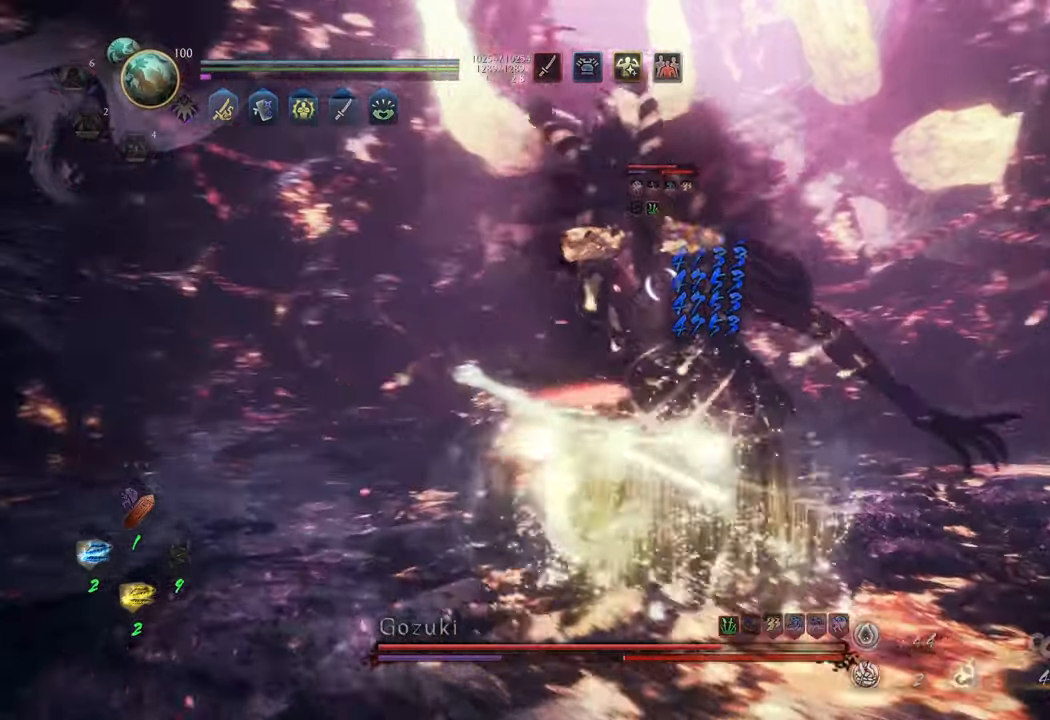
{"buttons": ["L1"], "left_stick": "up-left", "right_stick": "center", "events": [[117, "left_stick", "up"], [433, "left_stick", "up-left"], [483, "A", "up"], [483, "L1", "down"]]}
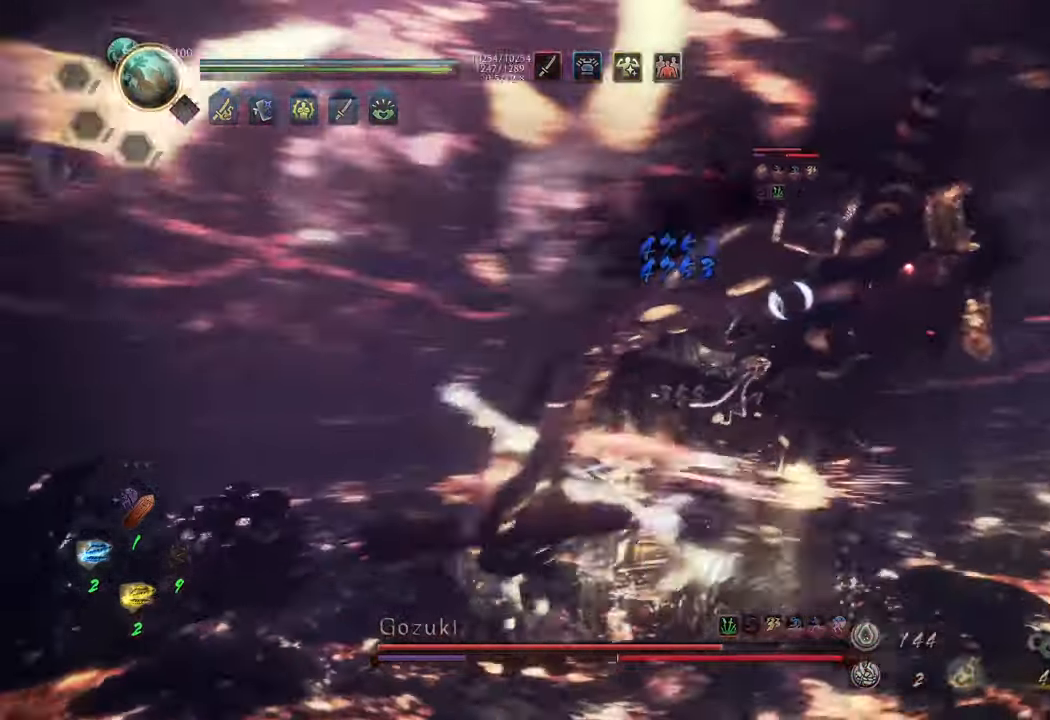
{"buttons": ["Y", "L1"], "left_stick": "center", "right_stick": "center", "events": [[133, "Y", "down"], [350, "left_stick", "center"]]}
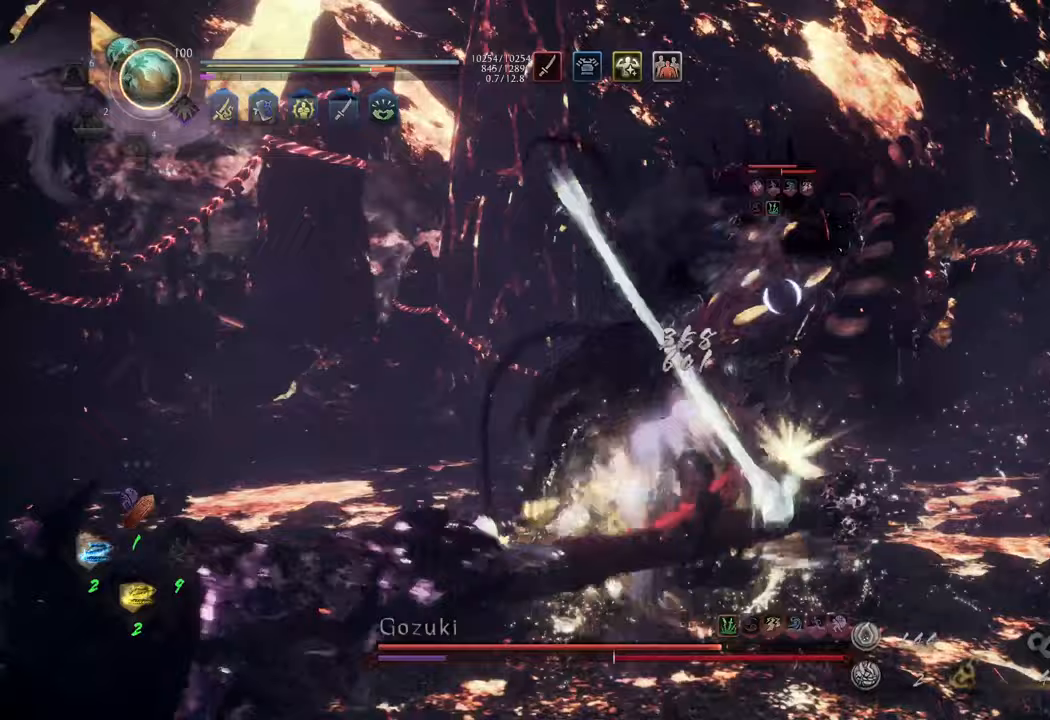
{"buttons": ["Y", "L1"], "left_stick": "center", "right_stick": "center", "events": []}
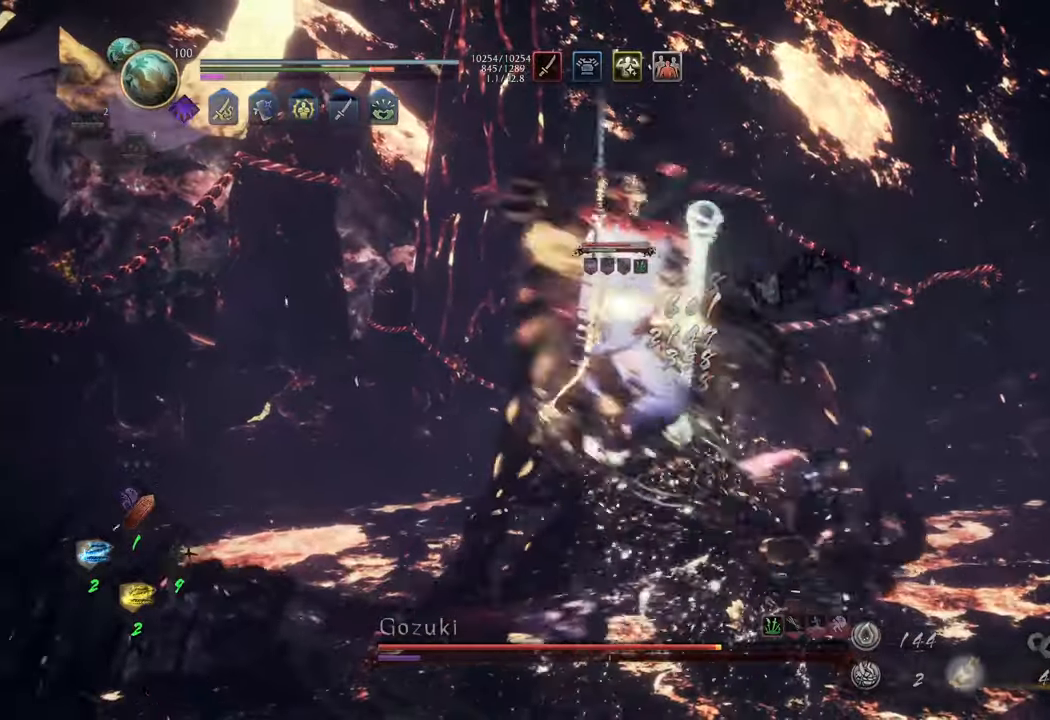
{"buttons": ["Y", "L1"], "left_stick": "center", "right_stick": "center", "events": []}
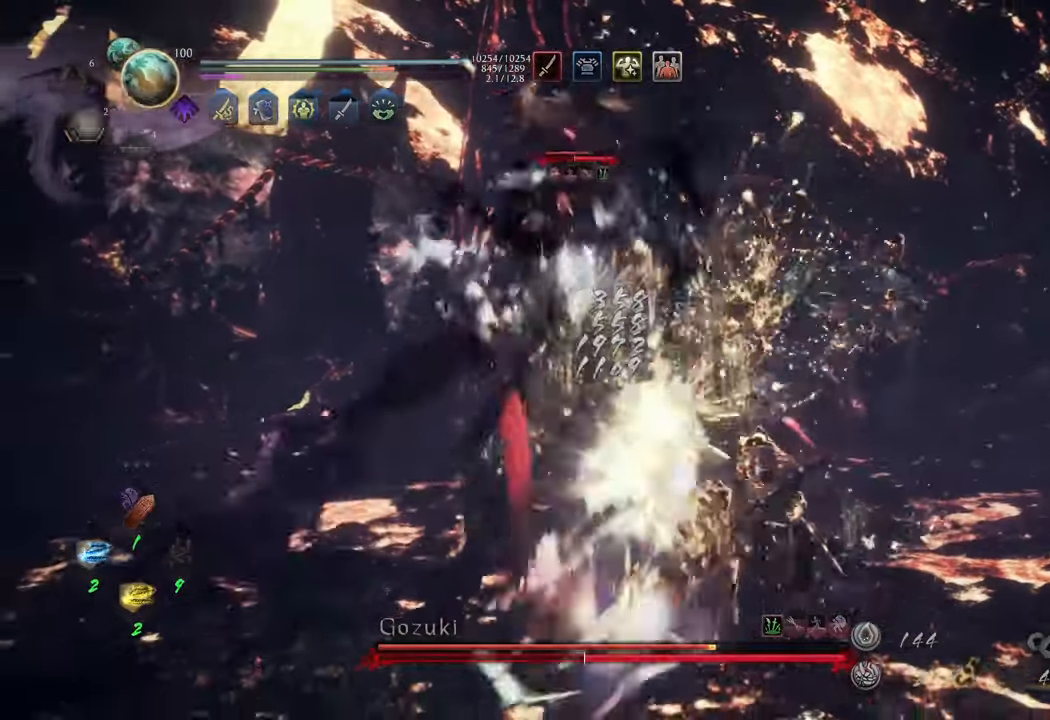
{"buttons": ["Y", "L1"], "left_stick": "up", "right_stick": "center", "events": [[500, "left_stick", "up"]]}
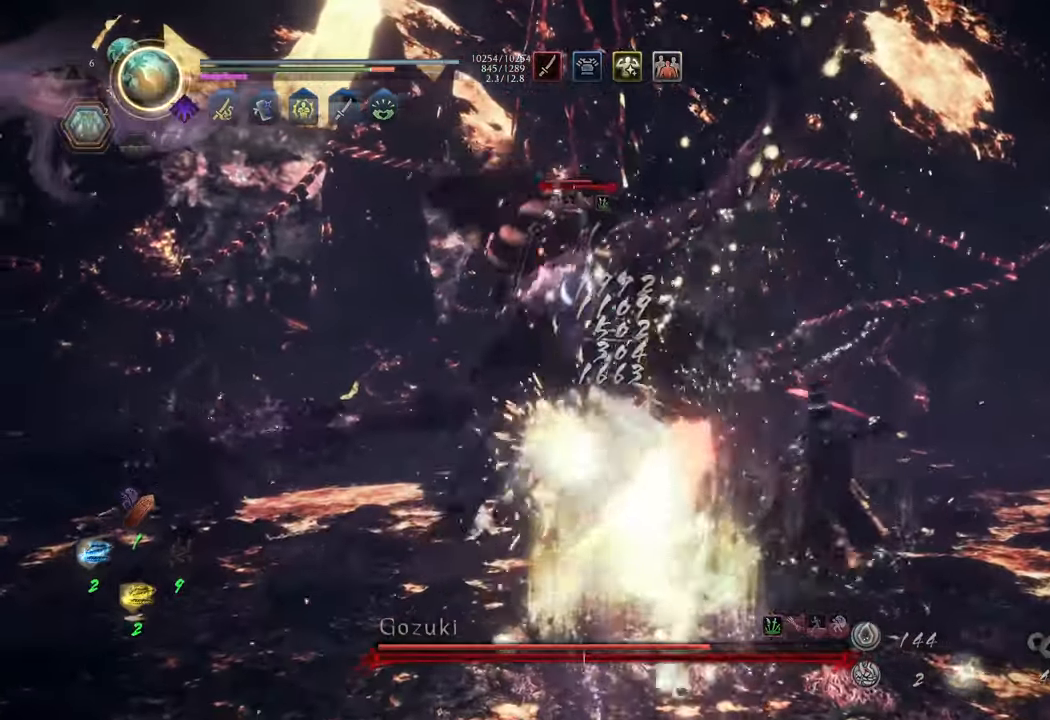
{"buttons": [], "left_stick": "up-left", "right_stick": "center", "events": [[67, "left_stick", "up-left"], [367, "L1", "up"], [383, "Y", "up"]]}
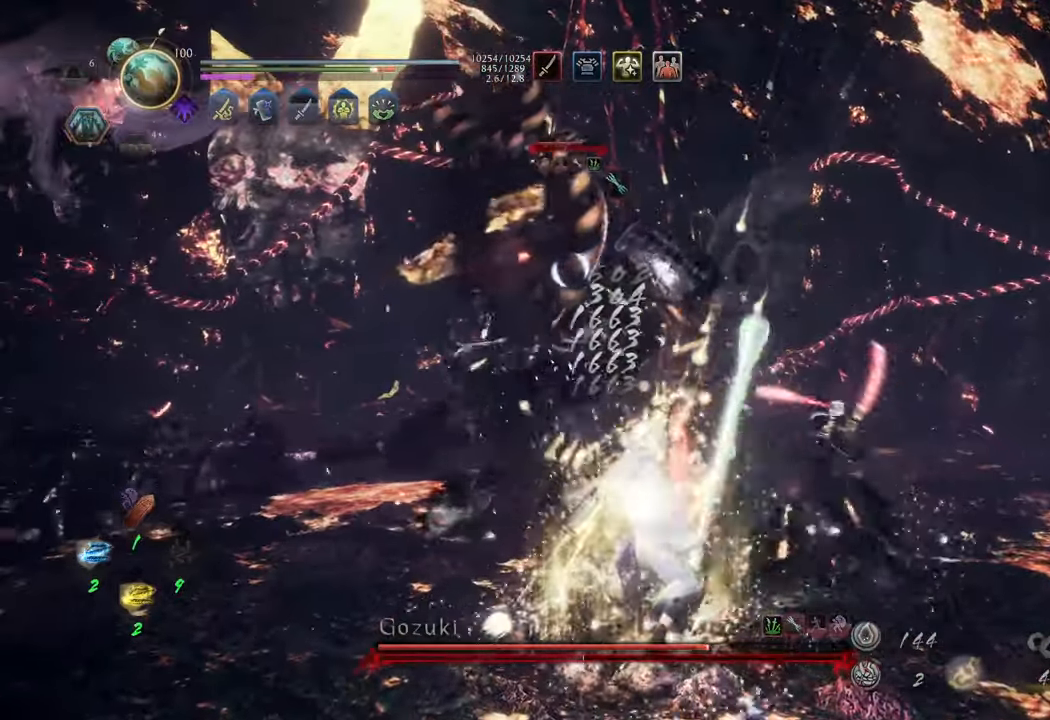
{"buttons": ["DPAD_DOWN"], "left_stick": "up-left", "right_stick": "center", "events": [[33, "R1", "down"], [167, "R1", "up"], [417, "DPAD_DOWN", "down"]]}
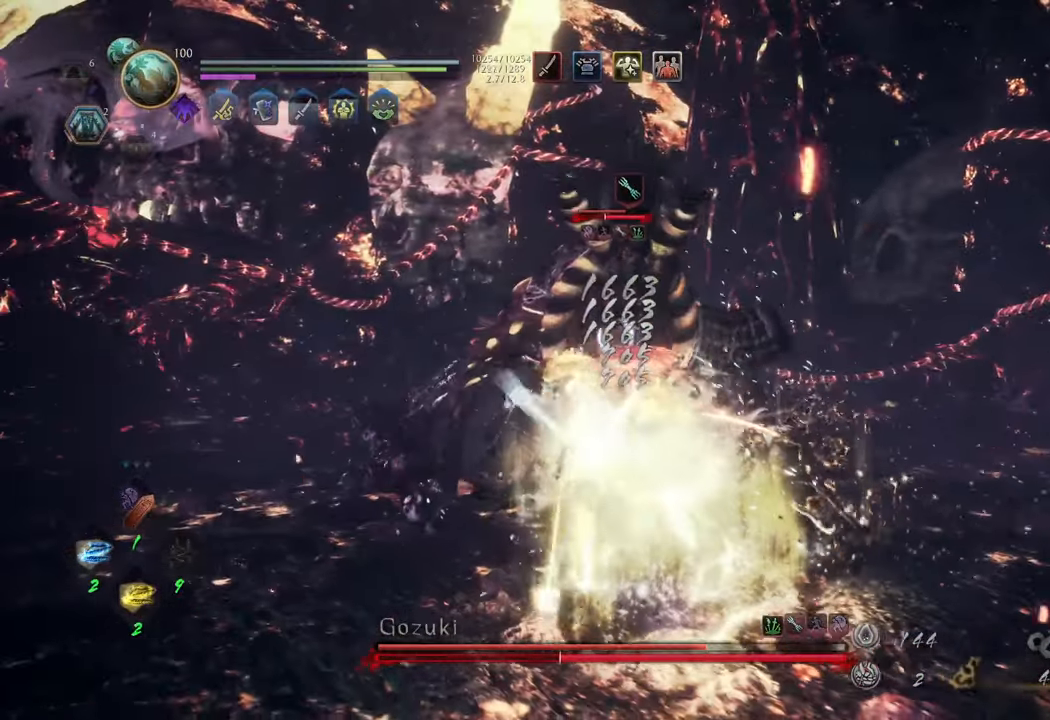
{"buttons": [], "left_stick": "up-left", "right_stick": "center", "events": [[17, "DPAD_DOWN", "up"], [100, "DPAD_DOWN", "down"], [167, "DPAD_DOWN", "up"], [233, "DPAD_DOWN", "down"], [333, "DPAD_DOWN", "up"]]}
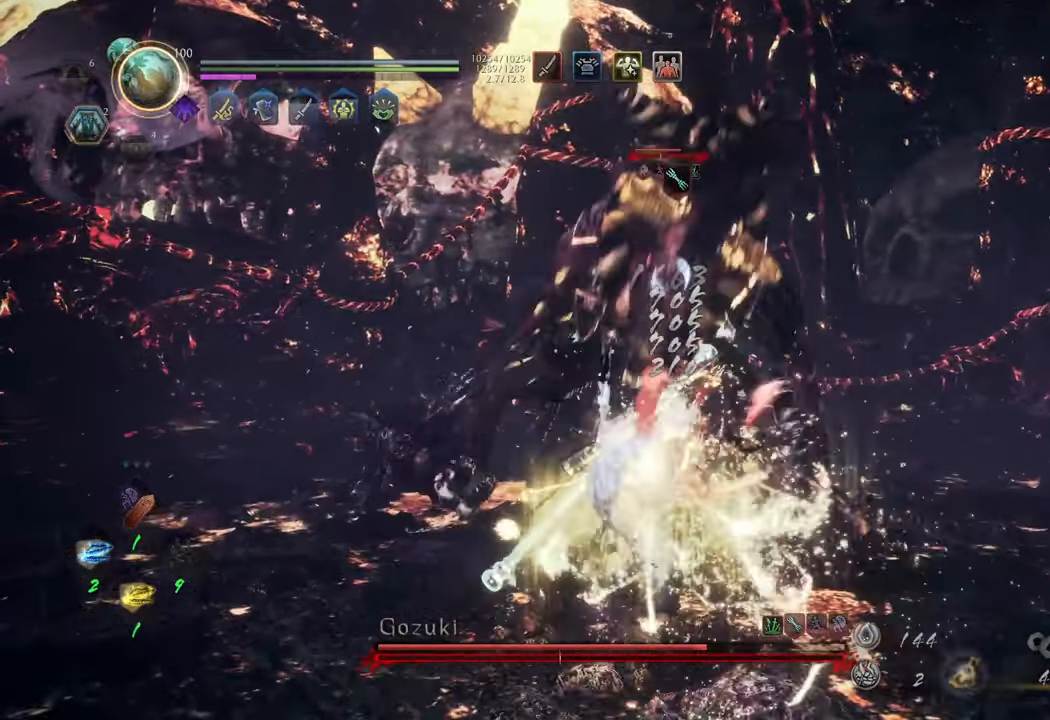
{"buttons": [], "left_stick": "up-left", "right_stick": "center", "events": []}
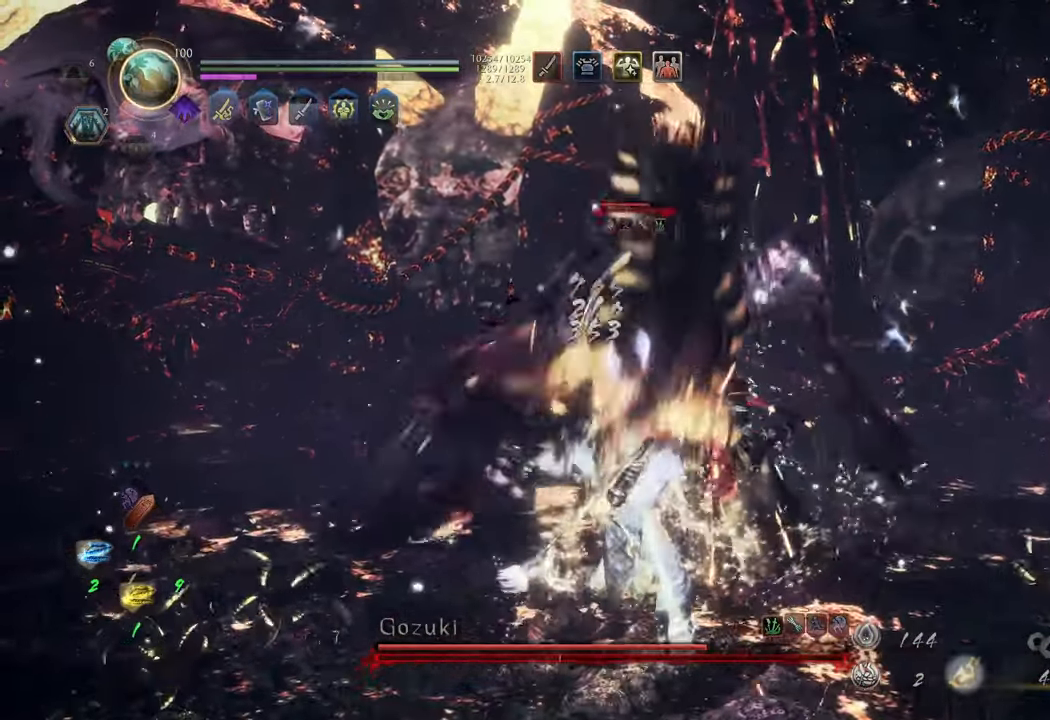
{"buttons": [], "left_stick": "up-left", "right_stick": "center", "events": [[100, "B", "down"], [117, "R2", "down"], [250, "B", "up"], [333, "R2", "up"]]}
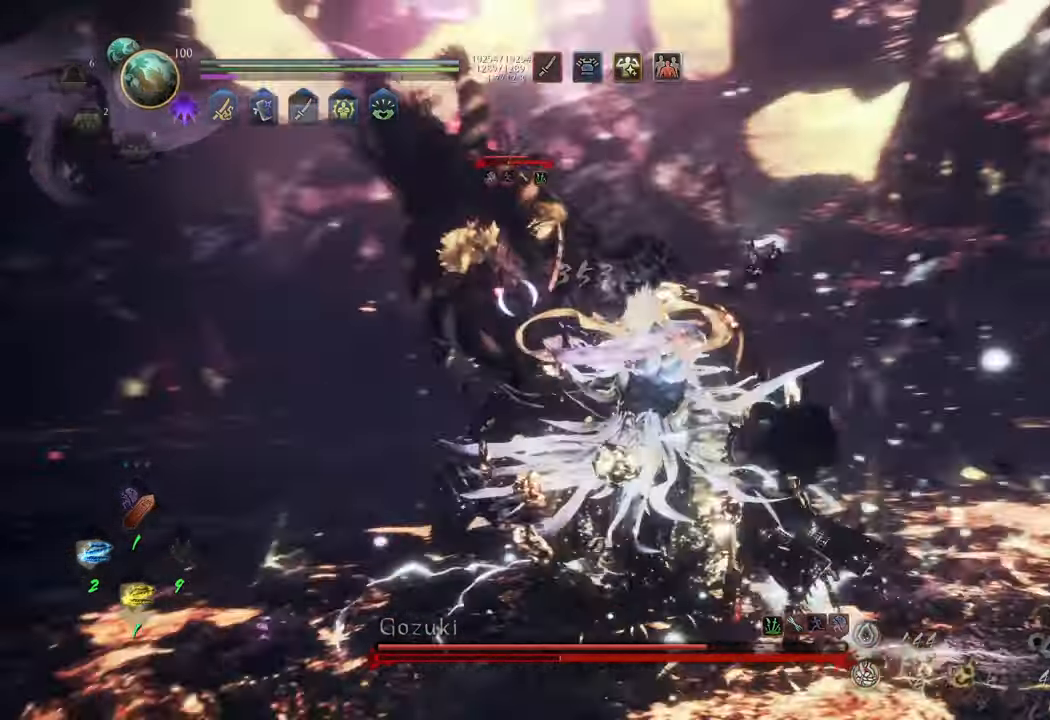
{"buttons": [], "left_stick": "up", "right_stick": "center", "events": [[367, "left_stick", "up"]]}
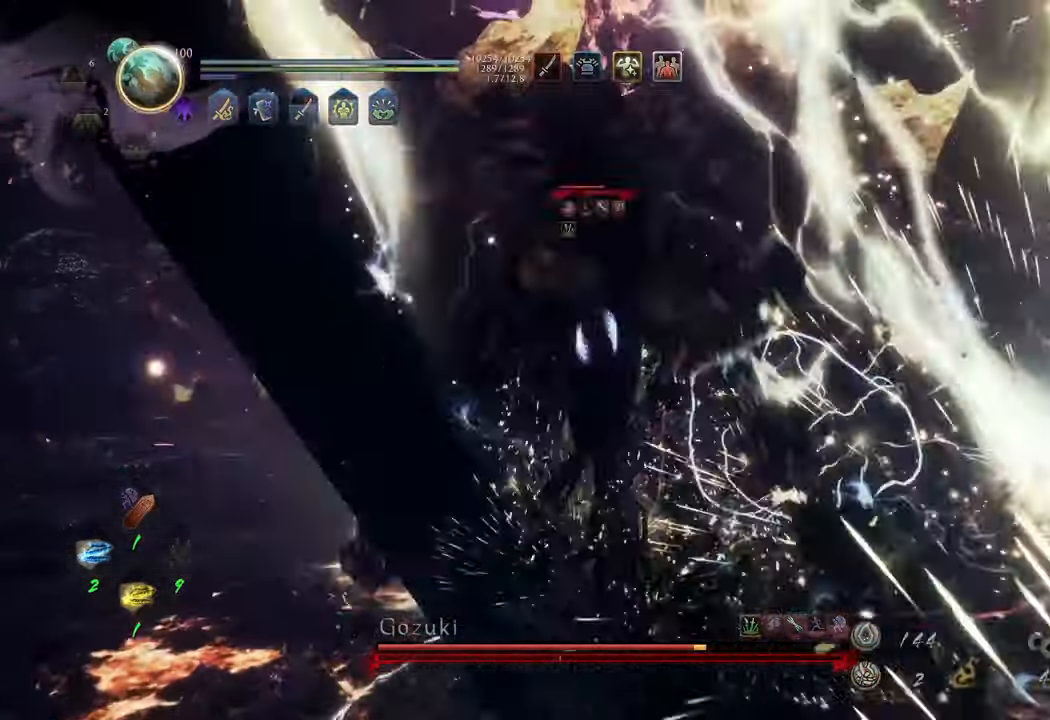
{"buttons": ["Y", "L1"], "left_stick": "center", "right_stick": "center", "events": [[83, "left_stick", "up-left"], [250, "L1", "down"], [333, "Y", "down"], [433, "left_stick", "center"]]}